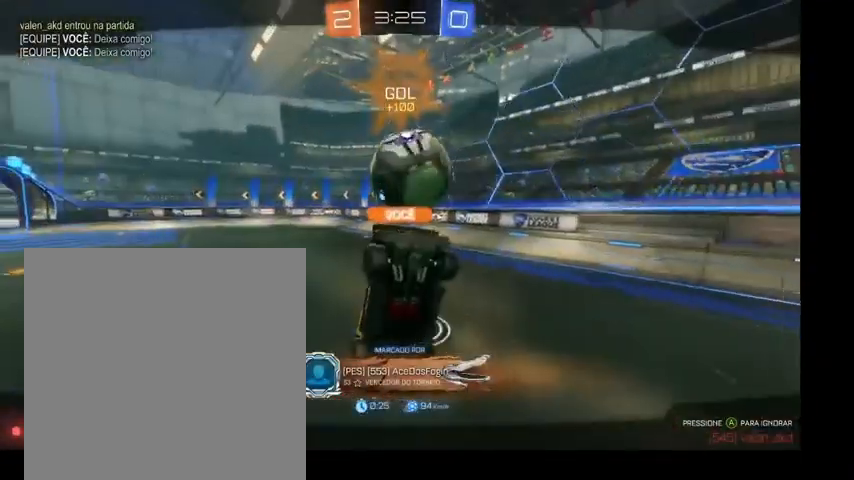
Gameplay with a controller (Xbox layout); each line is a JSON object with the inputs held at the frame after it. "events" lists button and stick changes between this image and that frame as [ms after this image, input, new state], when the widget could be followed in between. Not read: L3.
{"buttons": [], "left_stick": "center", "right_stick": "center", "events": [[200, "A", "down"], [367, "A", "up"]]}
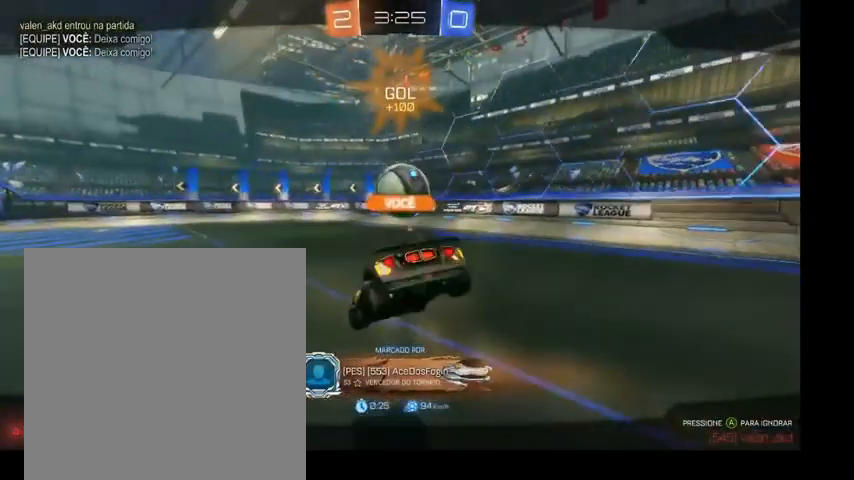
{"buttons": [], "left_stick": "center", "right_stick": "center", "events": []}
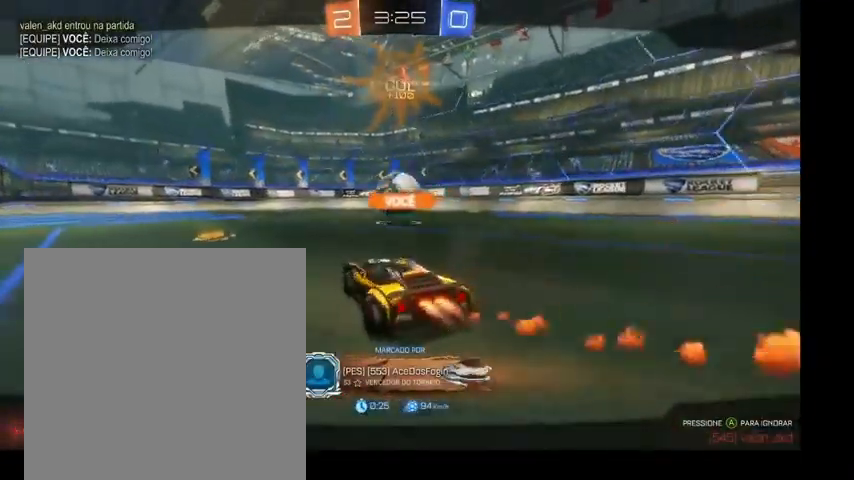
{"buttons": ["L1"], "left_stick": "center", "right_stick": "center", "events": [[100, "DPAD_UP", "down"], [167, "DPAD_UP", "up"], [233, "DPAD_UP", "down"], [333, "DPAD_UP", "up"], [500, "L1", "down"]]}
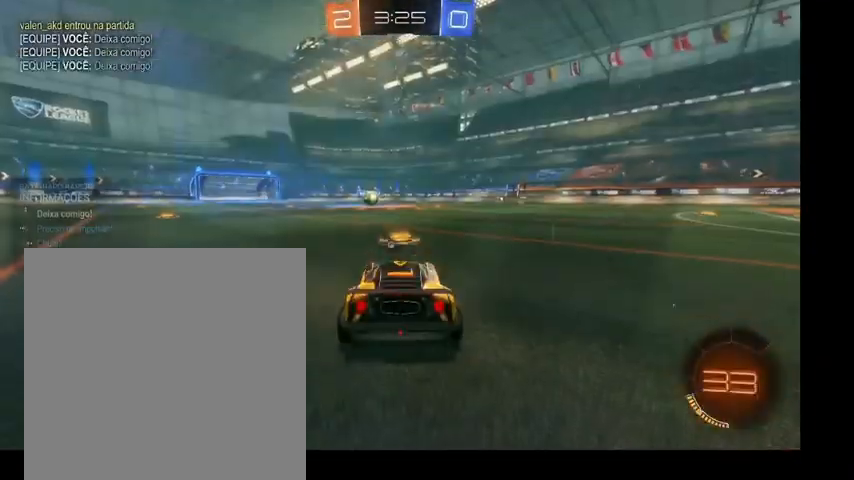
{"buttons": ["L1"], "left_stick": "up-left", "right_stick": "center", "events": [[33, "left_stick", "up-left"], [167, "right_stick", "left"], [467, "right_stick", "center"]]}
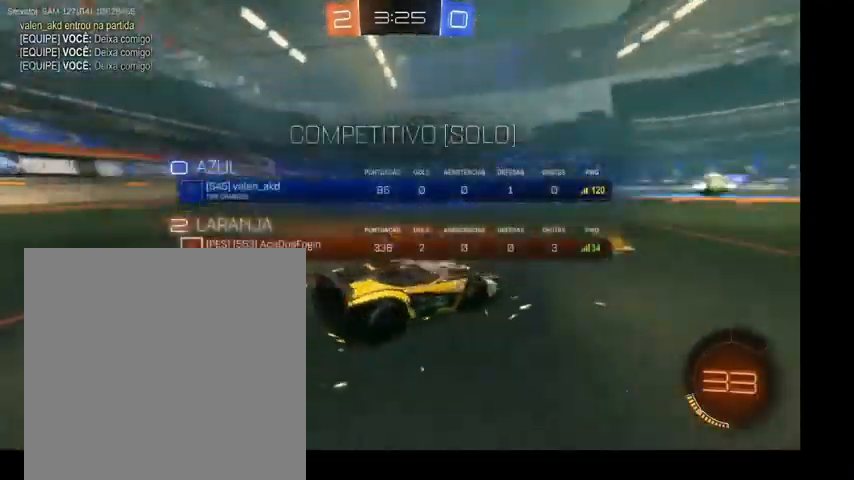
{"buttons": ["L1"], "left_stick": "up-left", "right_stick": "center", "events": [[33, "Y", "down"], [167, "Y", "up"], [233, "Y", "down"], [333, "Y", "up"], [433, "Y", "down"], [467, "Y", "up"]]}
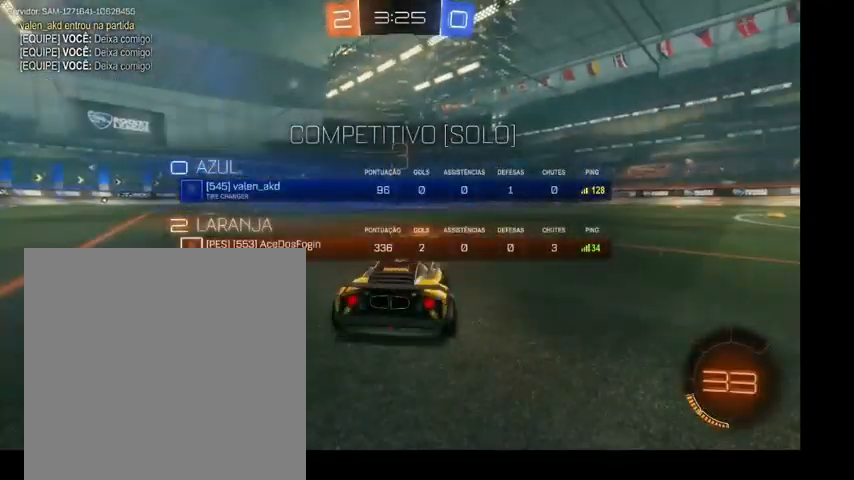
{"buttons": ["Y", "L1"], "left_stick": "up-left", "right_stick": "center", "events": [[67, "Y", "down"], [167, "Y", "up"], [267, "Y", "down"], [400, "Y", "up"], [467, "Y", "down"]]}
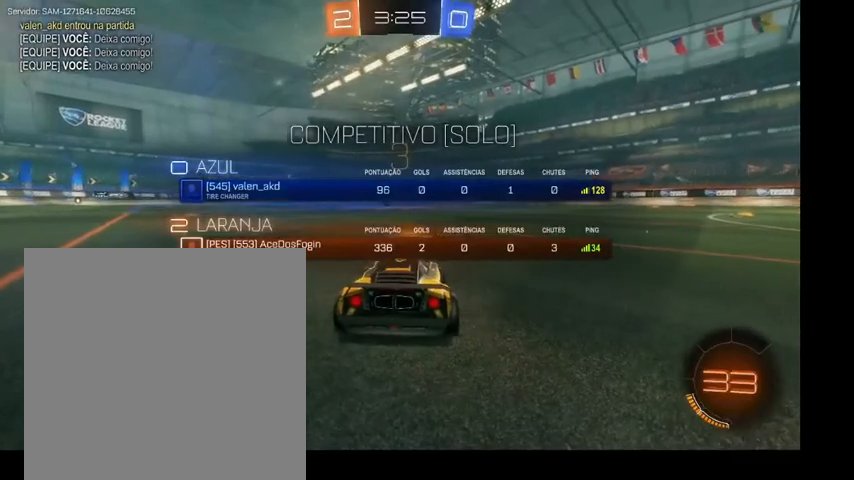
{"buttons": ["L1"], "left_stick": "up-left", "right_stick": "center", "events": [[33, "Y", "up"], [167, "Y", "down"], [233, "Y", "up"], [367, "Y", "down"], [467, "Y", "up"]]}
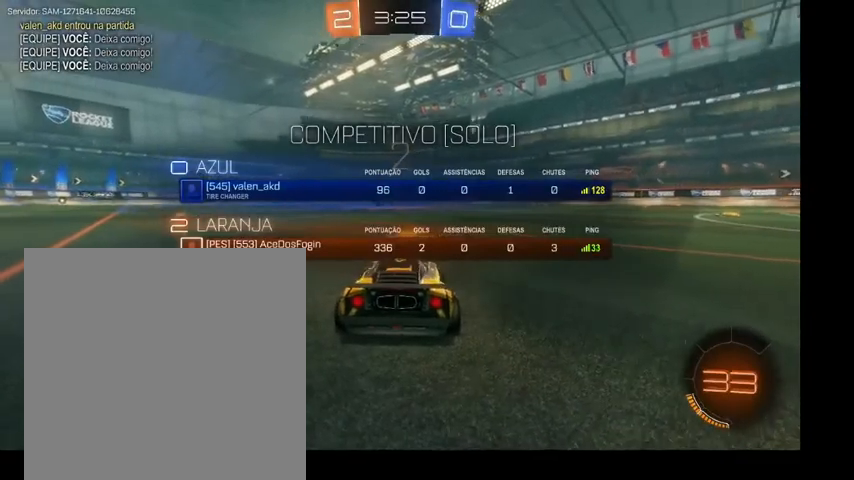
{"buttons": ["L1"], "left_stick": "up-left", "right_stick": "center", "events": [[67, "Y", "down"], [167, "Y", "up"], [233, "Y", "down"], [333, "Y", "up"], [433, "Y", "down"], [500, "Y", "up"]]}
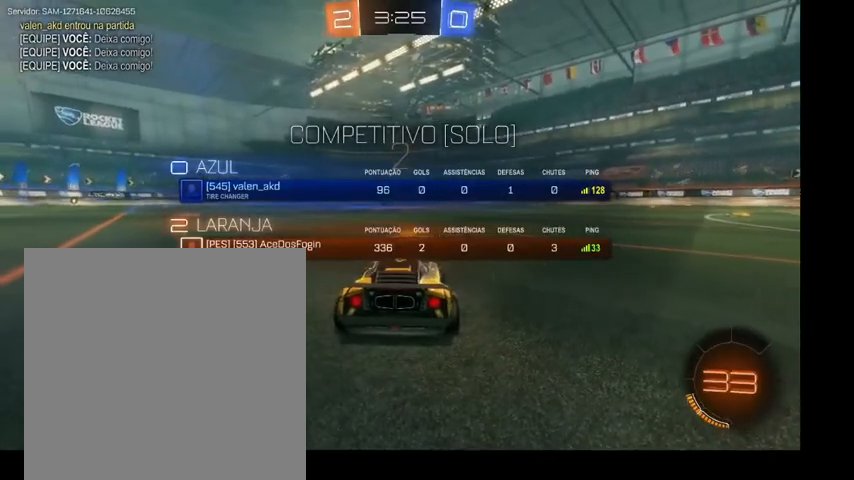
{"buttons": ["L1"], "left_stick": "up-left", "right_stick": "center", "events": [[67, "Y", "down"], [167, "Y", "up"]]}
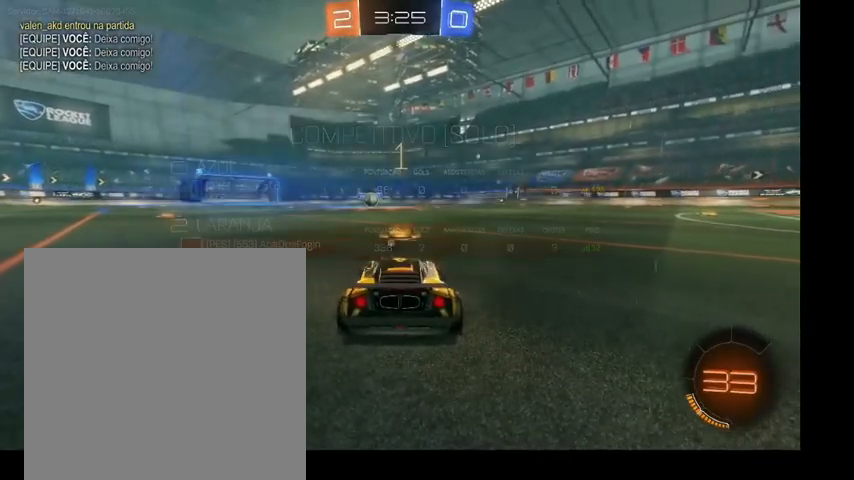
{"buttons": ["B"], "left_stick": "center", "right_stick": "center", "events": [[100, "Y", "down"], [200, "Y", "up"], [233, "L1", "up"], [267, "left_stick", "center"], [500, "B", "down"]]}
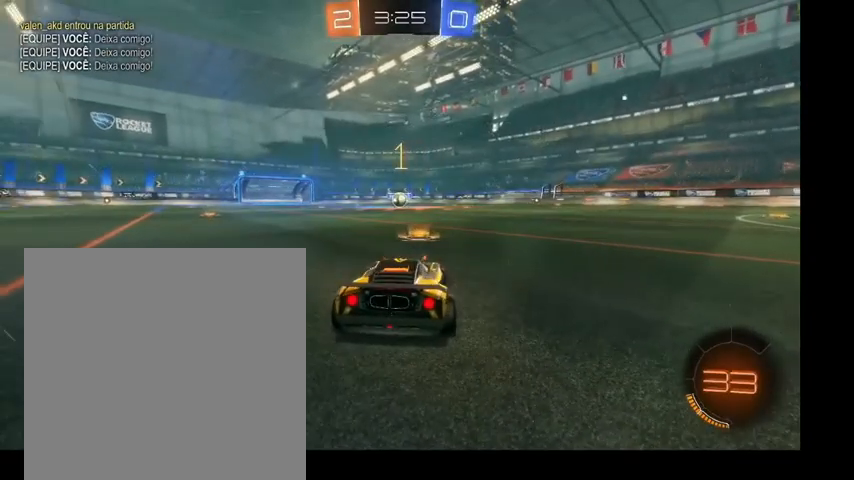
{"buttons": ["A", "B"], "left_stick": "up", "right_stick": "center", "events": [[67, "left_stick", "right"], [133, "left_stick", "up-right"], [233, "left_stick", "up"], [500, "A", "down"]]}
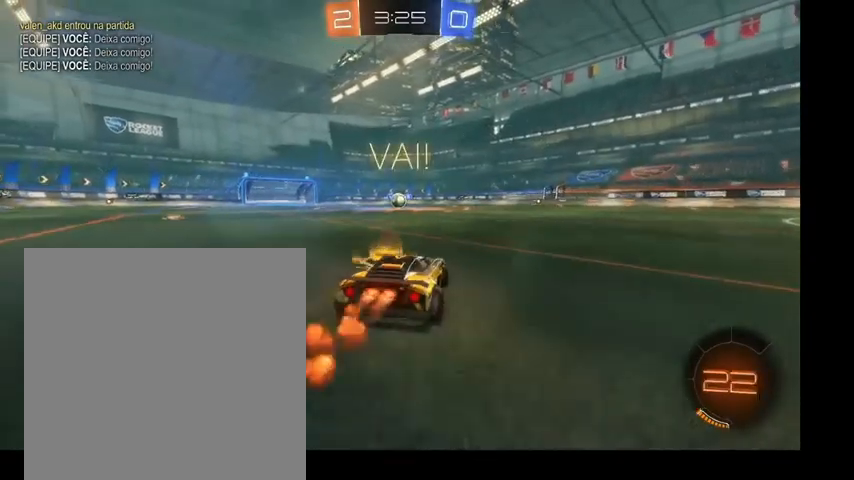
{"buttons": ["B", "L1"], "left_stick": "right", "right_stick": "center", "events": [[67, "A", "up"], [67, "L1", "down"], [133, "A", "down"], [200, "left_stick", "down-left"], [267, "A", "up"], [333, "left_stick", "right"]]}
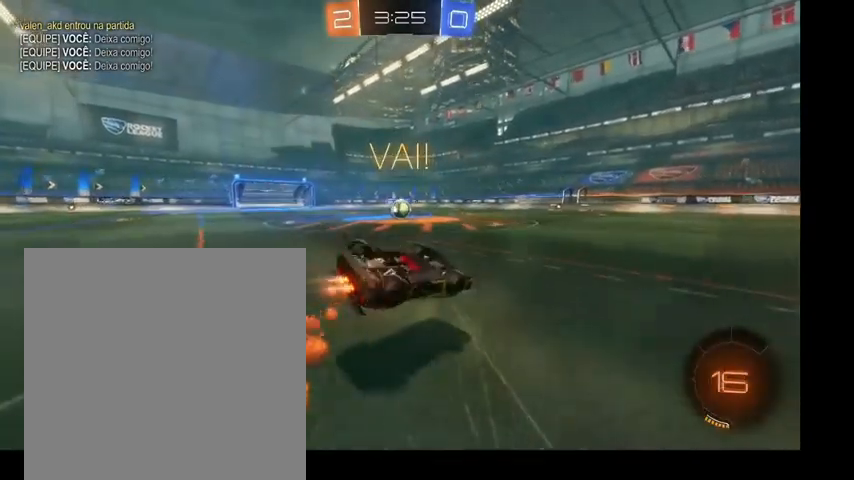
{"buttons": ["B"], "left_stick": "left", "right_stick": "center", "events": [[67, "left_stick", "down-left"], [267, "left_stick", "center"], [300, "L1", "up"], [433, "left_stick", "left"]]}
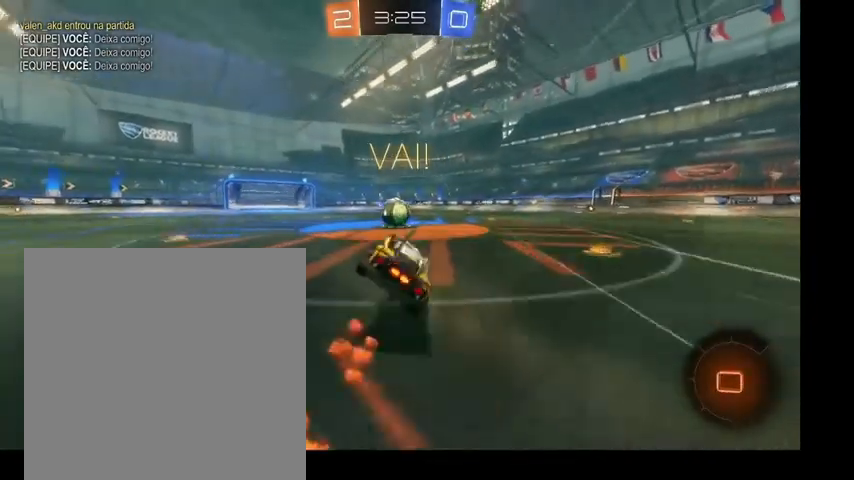
{"buttons": ["A"], "left_stick": "right", "right_stick": "center", "events": [[67, "left_stick", "center"], [200, "B", "up"], [233, "left_stick", "right"], [367, "A", "down"], [433, "A", "up"], [467, "A", "down"]]}
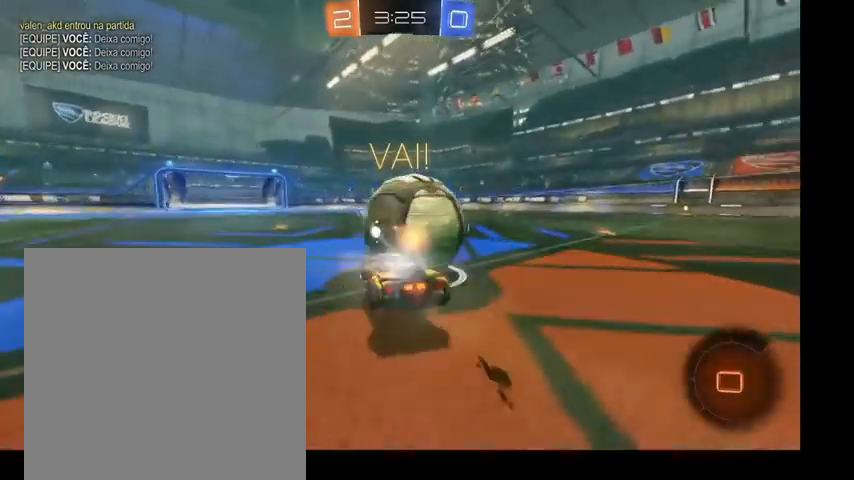
{"buttons": [], "left_stick": "right", "right_stick": "center", "events": [[100, "A", "up"]]}
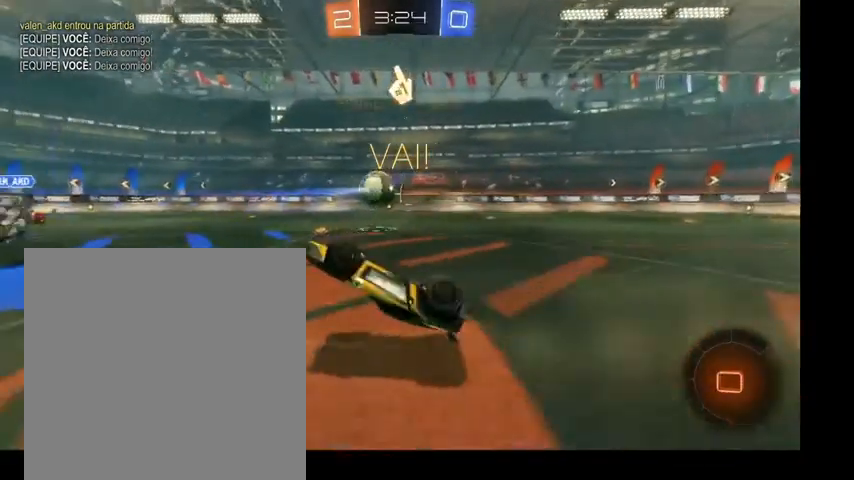
{"buttons": ["Y", "R1"], "left_stick": "right", "right_stick": "center", "events": [[333, "R1", "down"], [333, "Y", "down"]]}
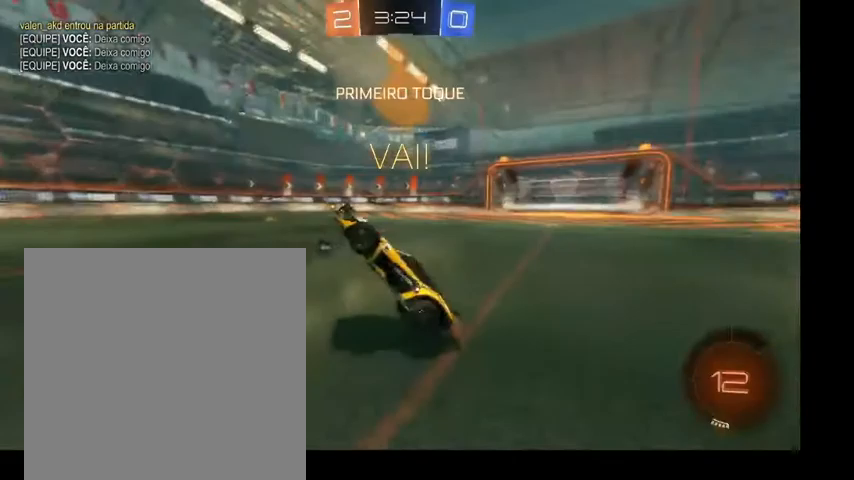
{"buttons": ["B"], "left_stick": "right", "right_stick": "center", "events": [[33, "R1", "up"], [67, "Y", "up"], [233, "B", "down"]]}
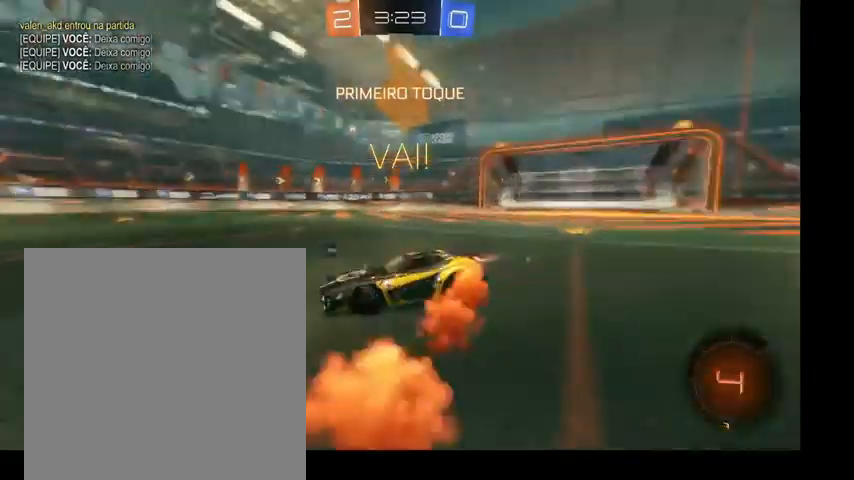
{"buttons": [], "left_stick": "down-right", "right_stick": "center", "events": [[433, "left_stick", "down-right"], [500, "B", "up"]]}
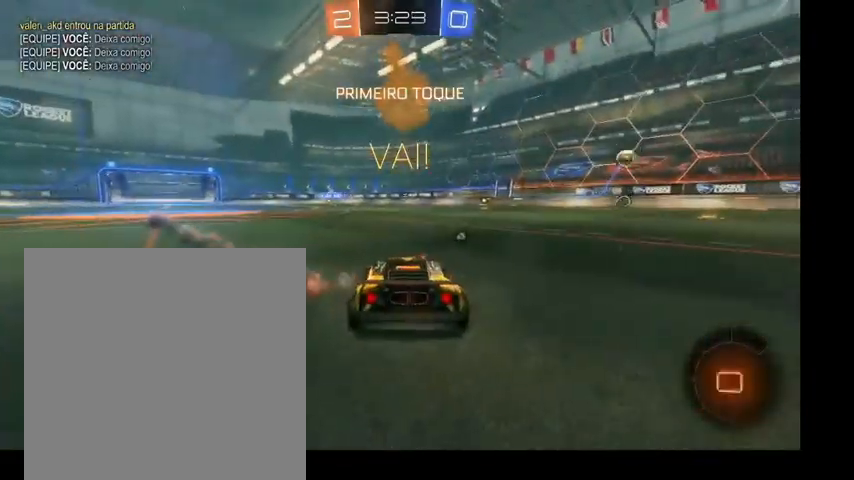
{"buttons": [], "left_stick": "down-right", "right_stick": "center", "events": [[233, "Y", "down"], [333, "Y", "up"]]}
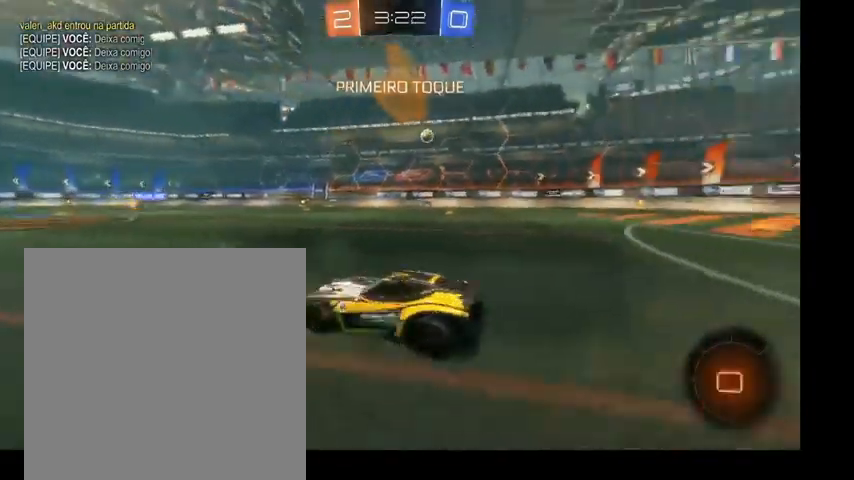
{"buttons": [], "left_stick": "down-right", "right_stick": "center", "events": []}
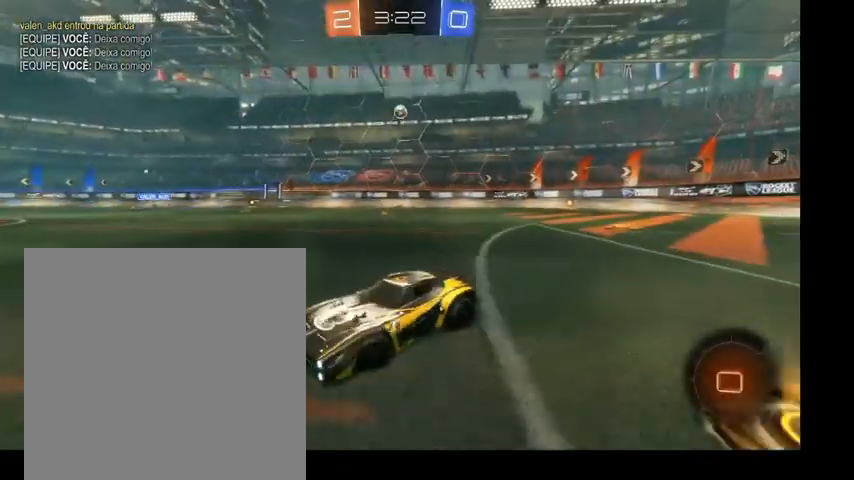
{"buttons": [], "left_stick": "center", "right_stick": "center", "events": [[167, "A", "down"], [267, "A", "up"], [333, "A", "down"], [433, "A", "up"], [433, "left_stick", "center"]]}
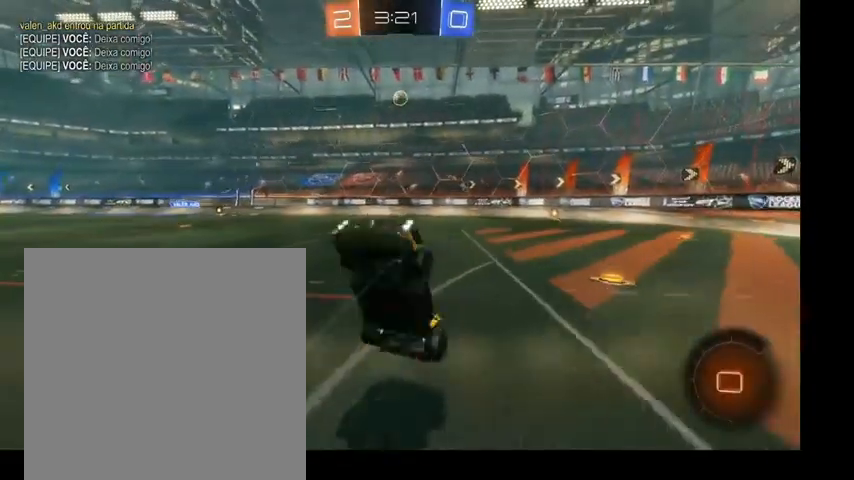
{"buttons": ["L1"], "left_stick": "up", "right_stick": "center", "events": [[67, "L1", "down"], [67, "left_stick", "up"]]}
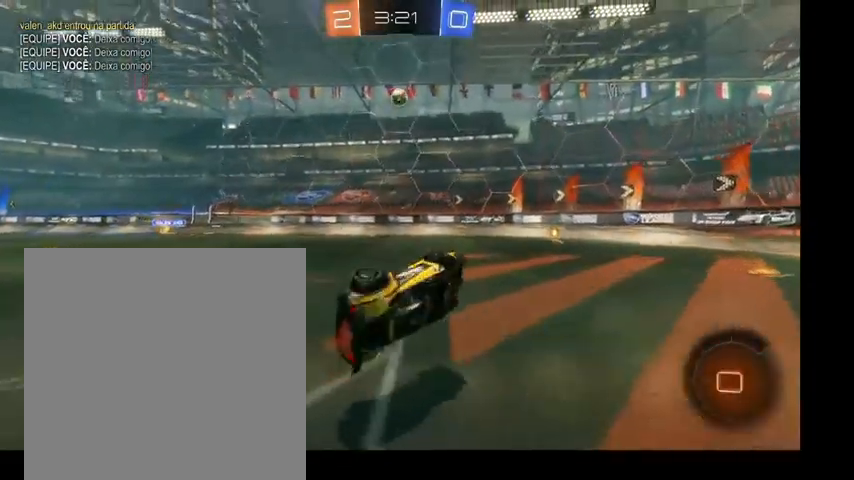
{"buttons": [], "left_stick": "up-left", "right_stick": "center", "events": [[67, "Y", "down"], [133, "left_stick", "up-left"], [167, "L1", "up"], [200, "Y", "up"]]}
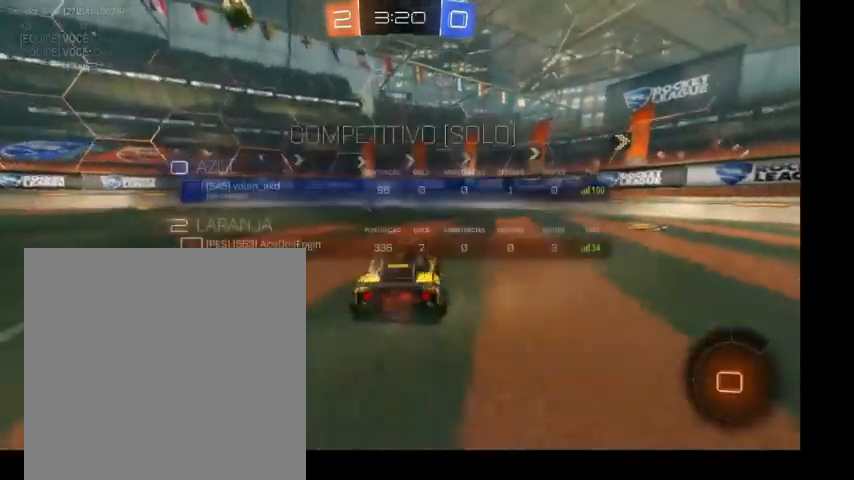
{"buttons": [], "left_stick": "up", "right_stick": "center", "events": [[133, "left_stick", "up"]]}
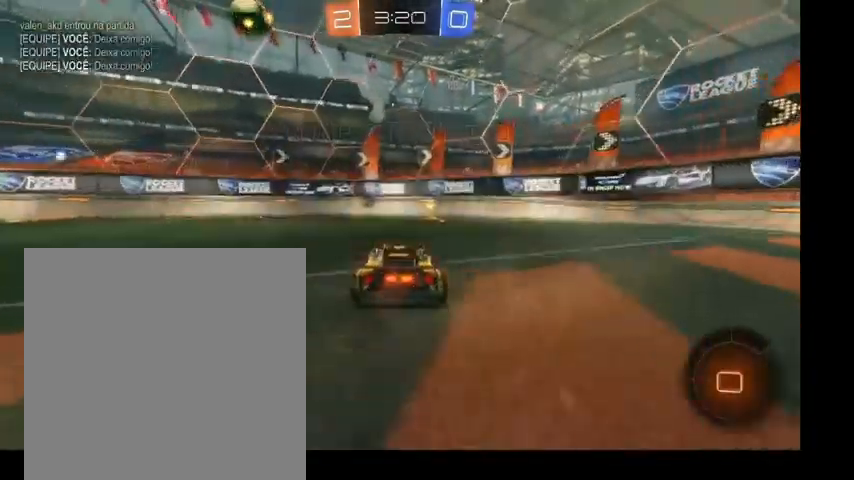
{"buttons": ["L1"], "left_stick": "up-right", "right_stick": "center", "events": [[33, "Y", "down"], [167, "Y", "up"], [433, "left_stick", "up-right"], [467, "L1", "down"]]}
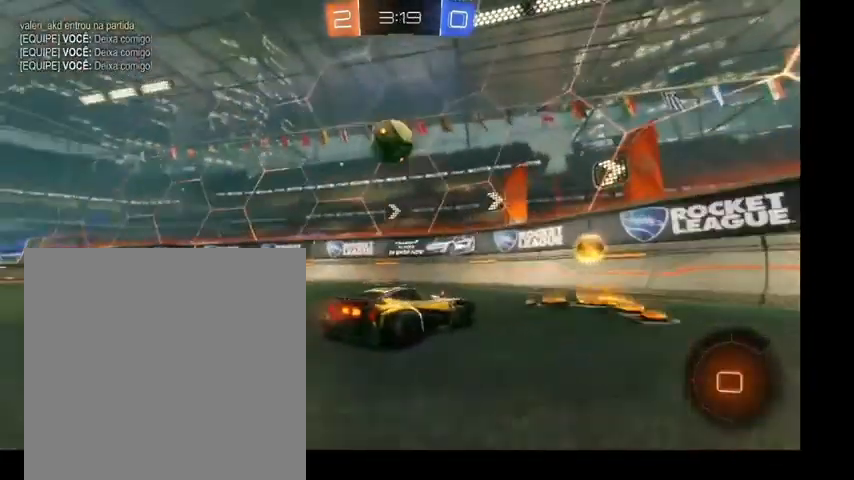
{"buttons": [], "left_stick": "up-right", "right_stick": "center", "events": [[200, "L1", "up"]]}
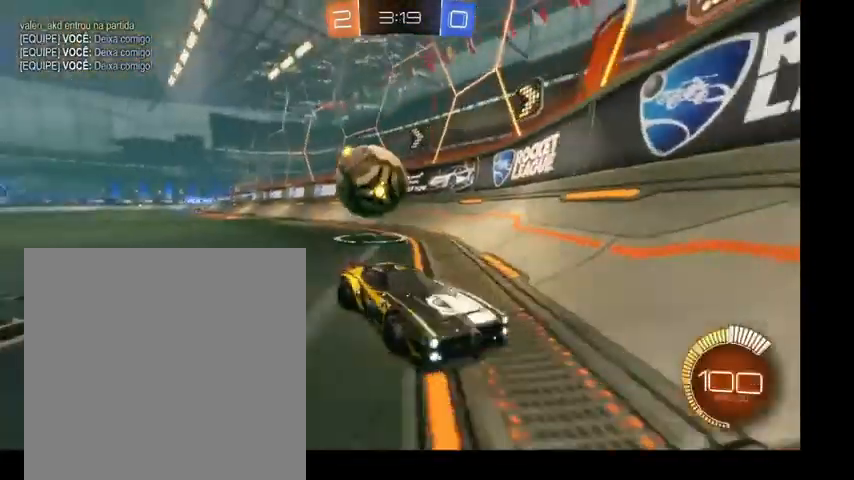
{"buttons": [], "left_stick": "left", "right_stick": "center", "events": [[33, "left_stick", "up-left"], [200, "left_stick", "left"]]}
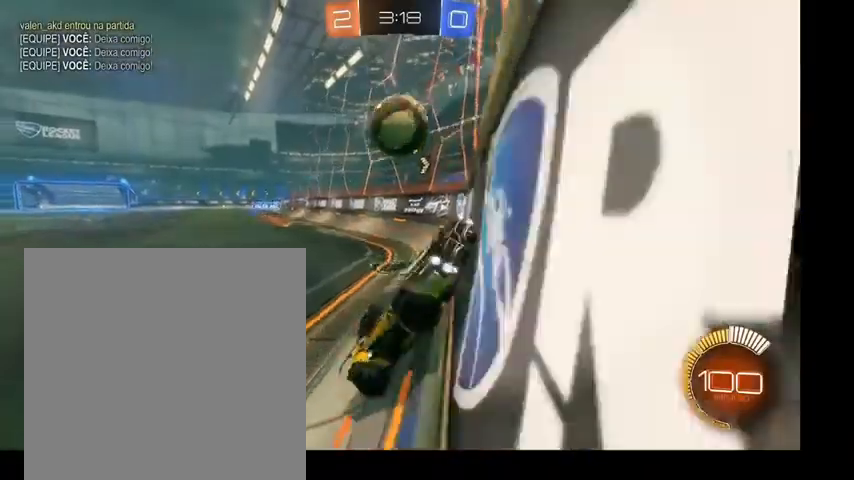
{"buttons": ["A"], "left_stick": "center", "right_stick": "center", "events": [[267, "left_stick", "down-left"], [433, "A", "down"], [467, "left_stick", "center"]]}
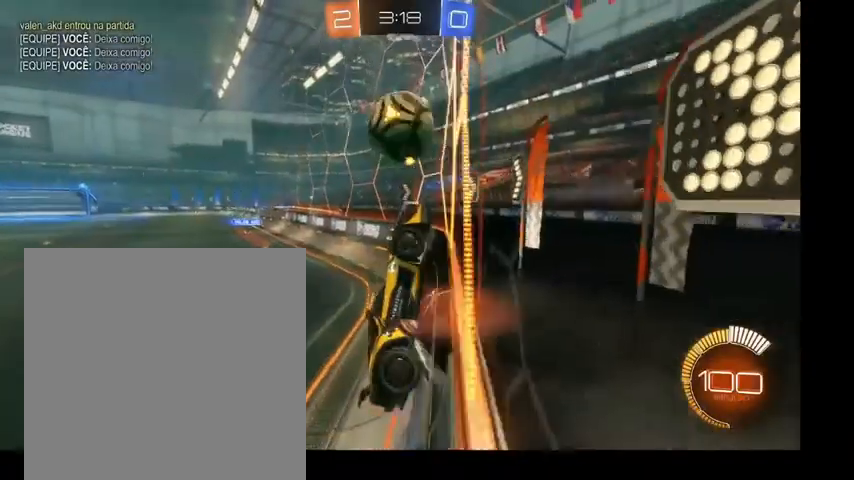
{"buttons": ["L1"], "left_stick": "down-right", "right_stick": "center", "events": [[33, "A", "up"], [33, "L1", "down"], [133, "left_stick", "down"], [233, "left_stick", "down-right"]]}
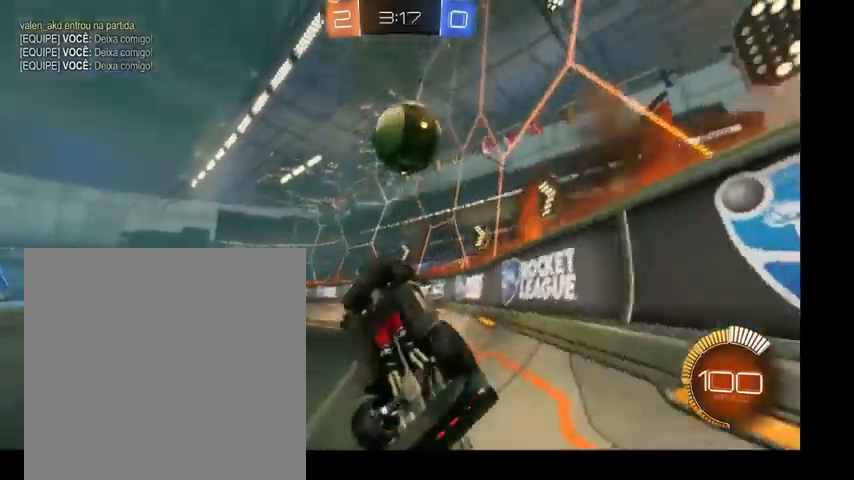
{"buttons": [], "left_stick": "up", "right_stick": "center", "events": [[33, "left_stick", "right"], [100, "Y", "down"], [233, "L1", "up"], [233, "Y", "up"], [500, "left_stick", "up"]]}